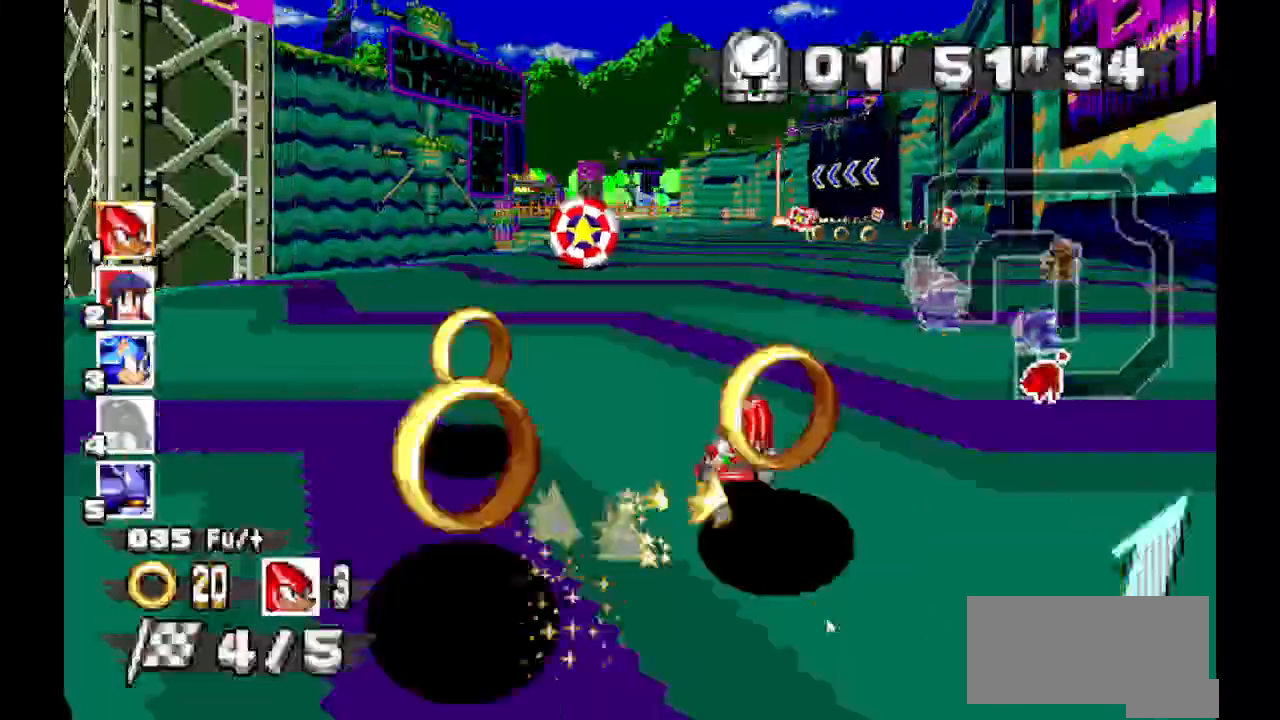
Gameplay with a controller (Xbox layout); each line is a JSON object with the inputs held at the frame after it. "events" lists button and stick changes between this image and that frame as [ms after this image, input, new state], when the widget could be followed in between. Not read: DPAD_DOWN DPAD_LEFT DPAD_RIGHT DPAD_UP L1 L2 L3 R1 R2 R3 SELECT X Z.
{"buttons": ["A"], "events": []}
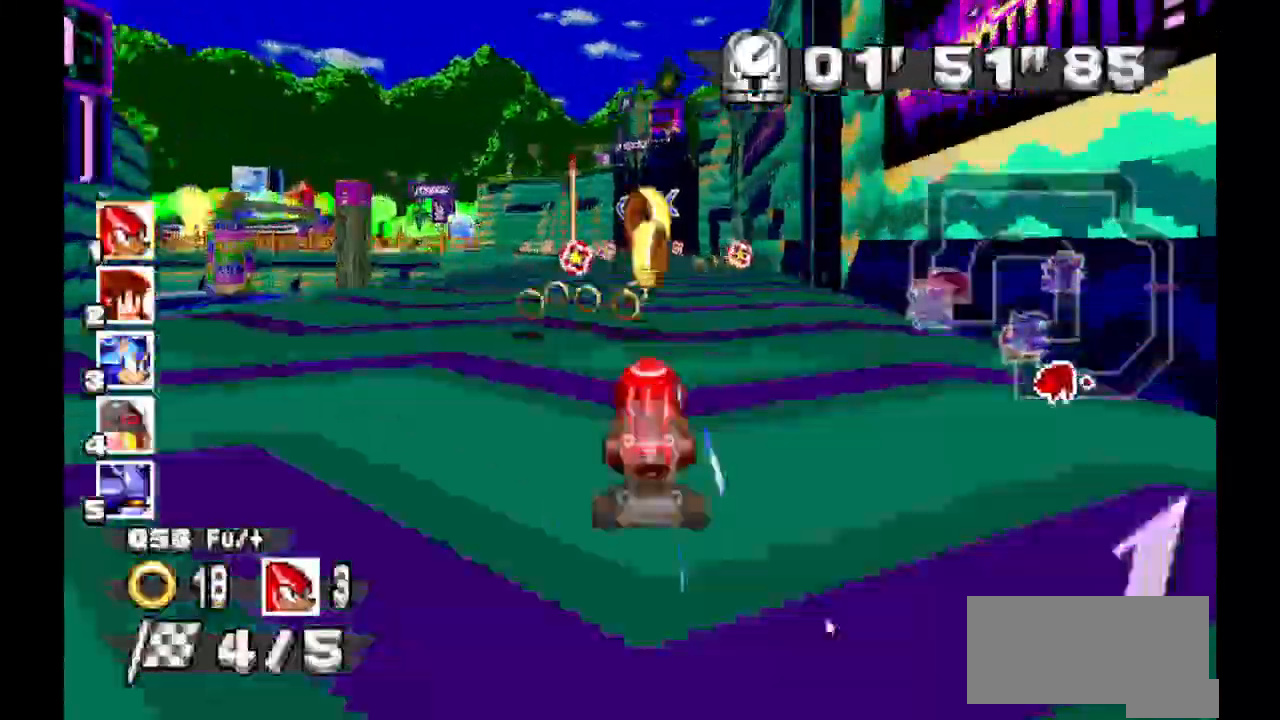
{"buttons": ["A"], "events": []}
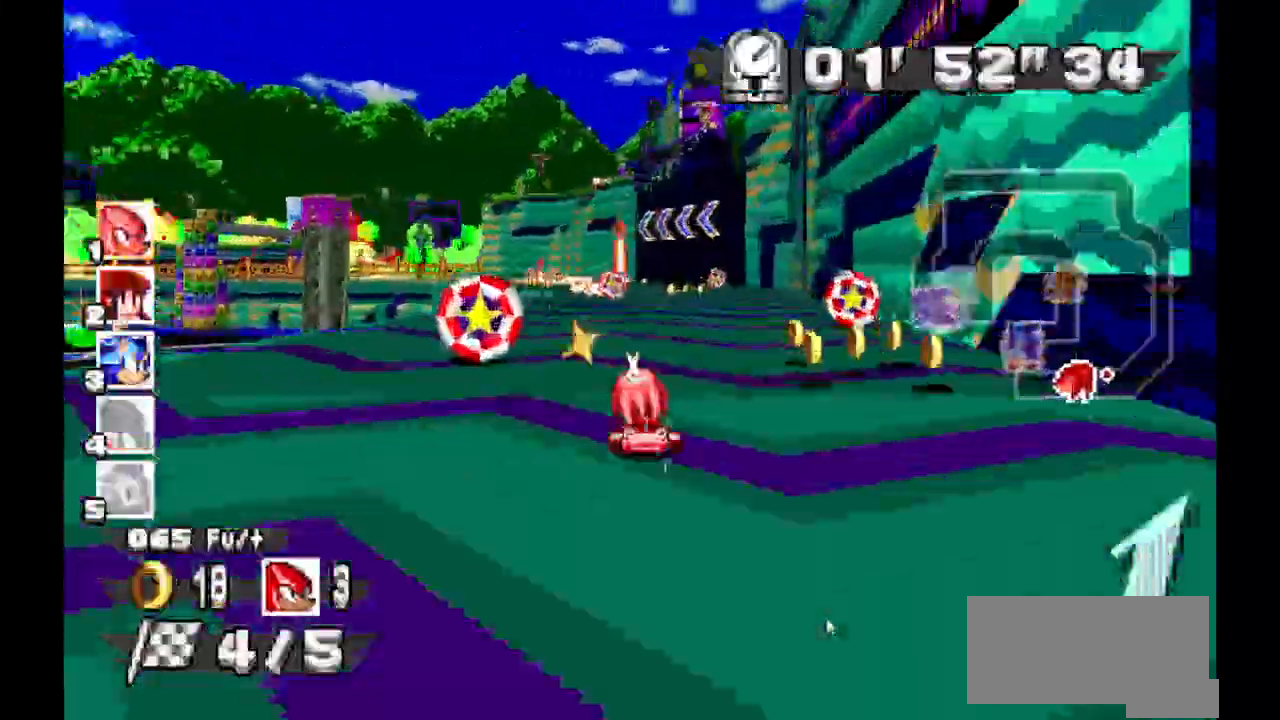
{"buttons": ["A"], "events": []}
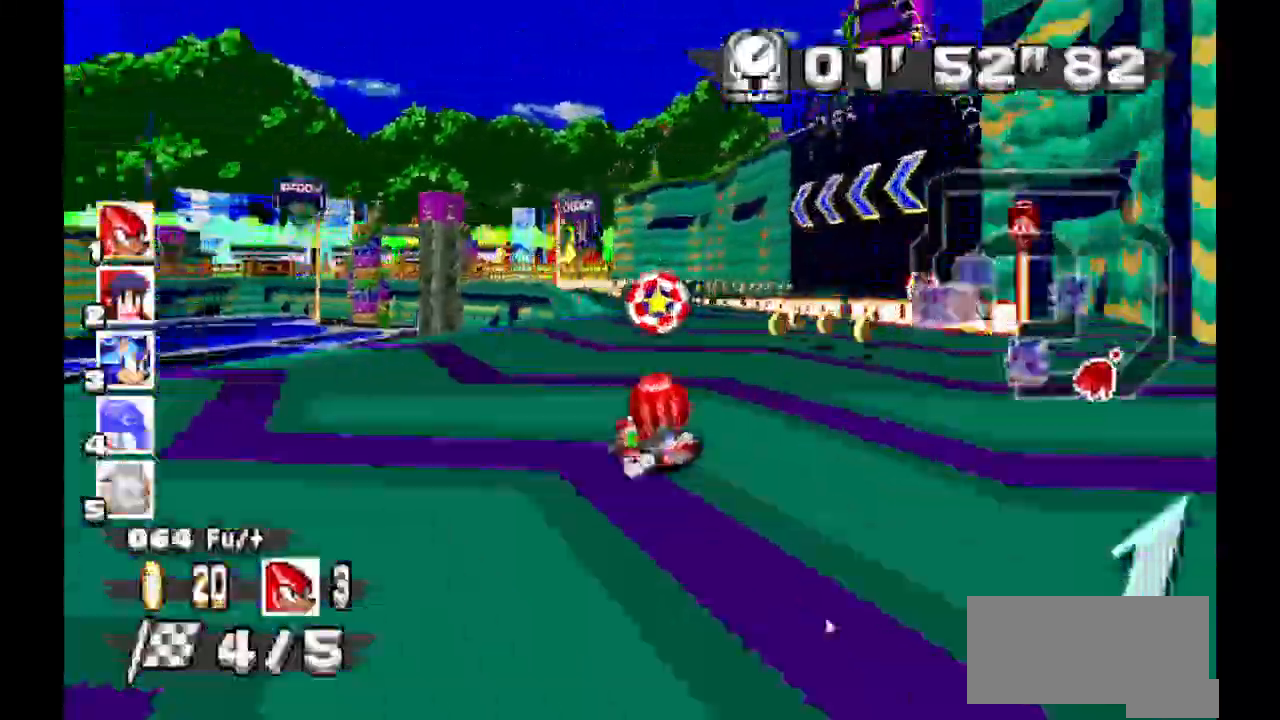
{"buttons": ["A"], "events": []}
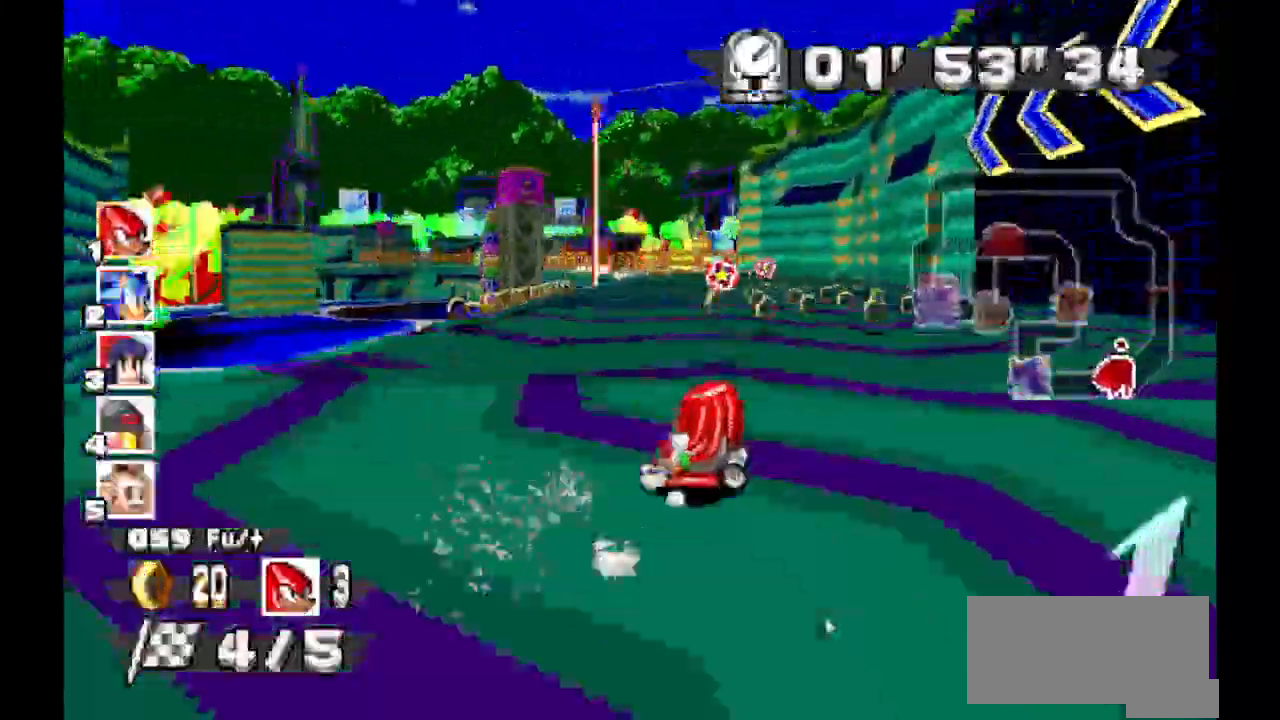
{"buttons": ["A"], "events": []}
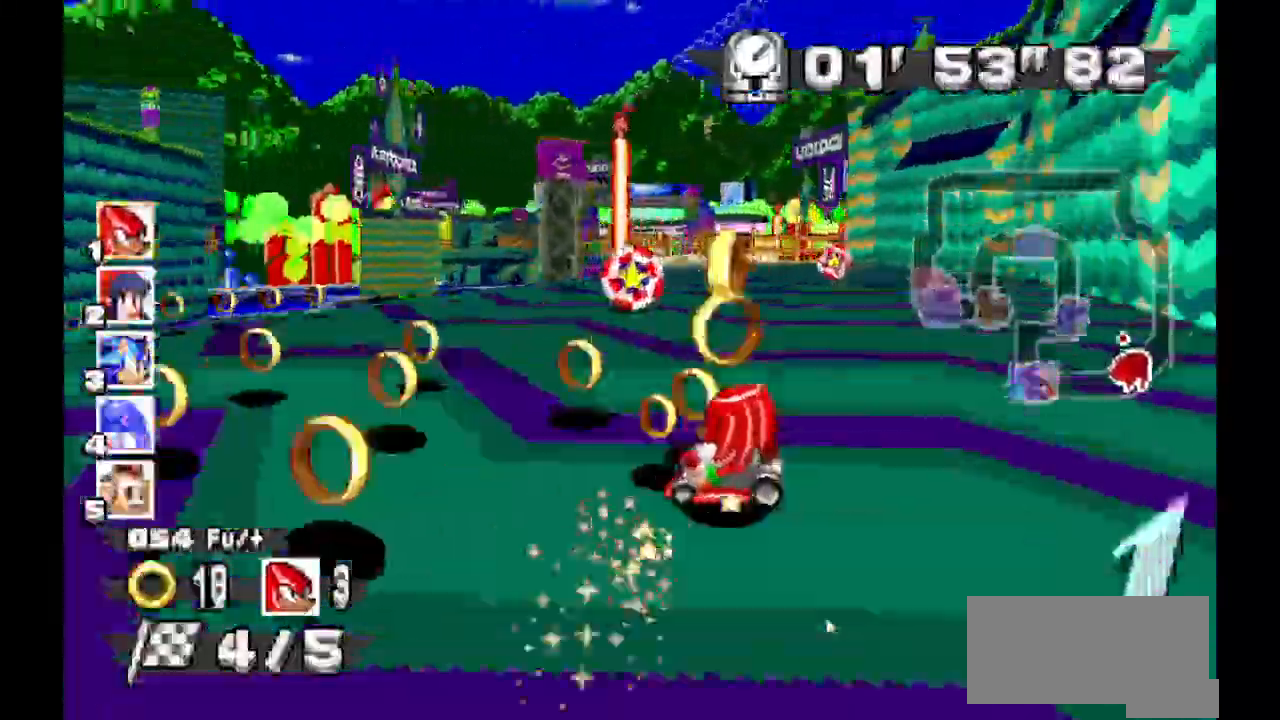
{"buttons": ["A"], "events": []}
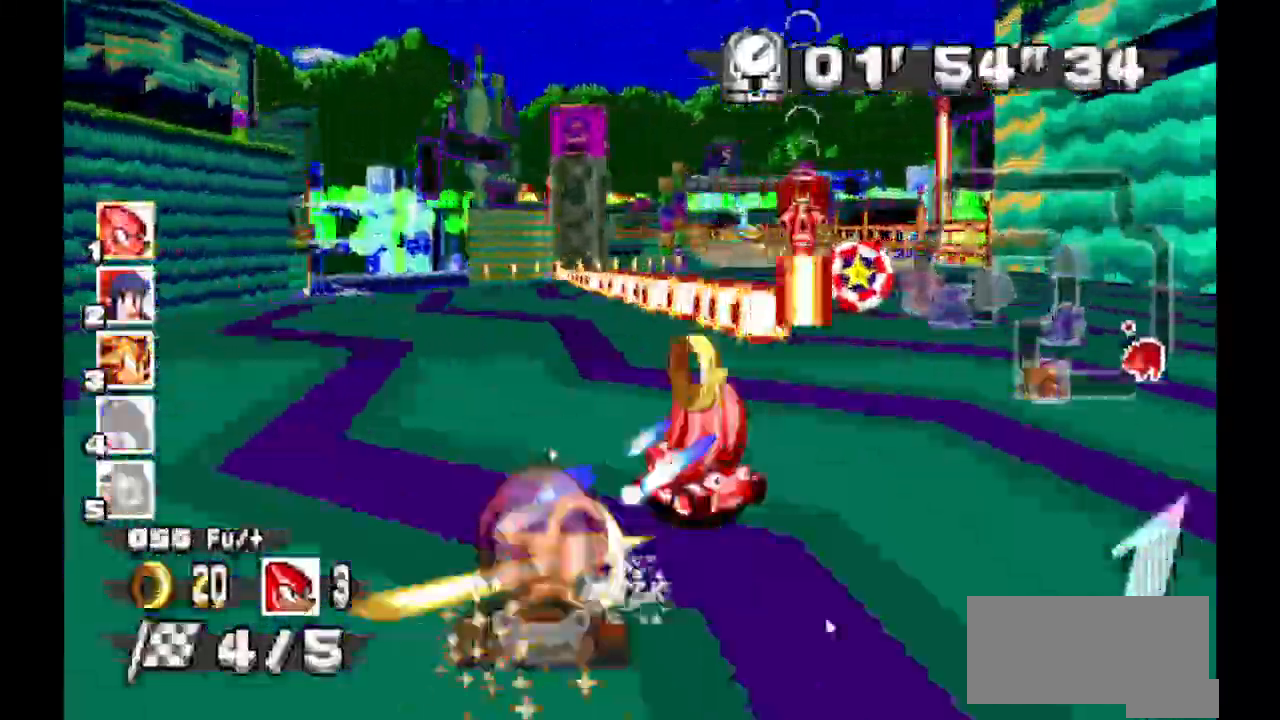
{"buttons": ["A"], "events": []}